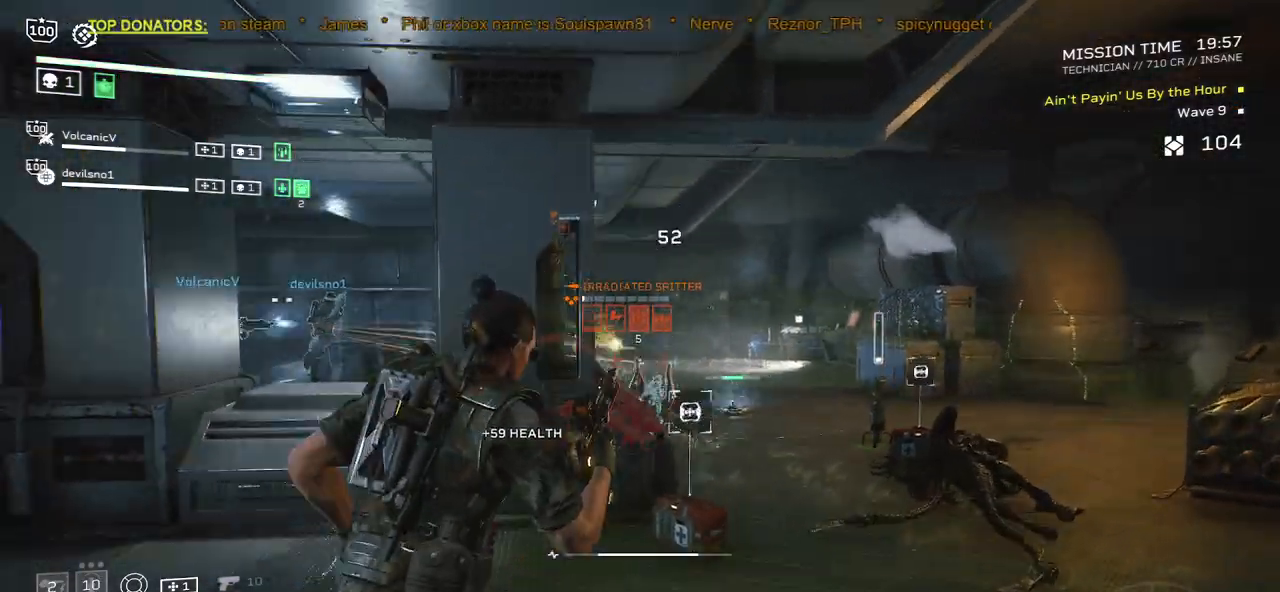
Gameplay with keyboard and mouse; each line is a JSON object with the keys and mouse buttons held at the frame after it. "events" lists presses ("down") and releases ("up") of ".", "/", "0", "1", "2", "3", "4", "5", "6", "7", "8", "9", "a", "alt", "b", "c", "caps_lock", "comma", "ctrl", "d", "e", "f", "g", "h", "i", "j", "k", "l", "m", "n", "o", "p", "q", "r", "s", "semicolon", "shift", "space", "super", "t", "tab", "tilde", "u", "v", "w", "x", "y", "z", "mouse_left", "mouse_wheel", "mouse_right", "mouse_mb4" and "mouse_mb5" between this image and that frame as [ms after this image, input, new state], when the widget could be followed in between. "mouse_left", "mouse_wheel", "mouse_right", "mouse_mb4", "mouse_mb5" = the "left", "wheel", "right", "mb4", "mb5" buttons of the "mouse" list. No other keys are recorded. "wheel" means that the mouse wheel is clicked or scrolled. Mouse movement is not recorded.
{"keys": ["d", "w"], "mouse": ["left", "right"], "events": [[17, "mouse_right", "down"], [83, "mouse_left", "down"], [200, "mouse_left", "up"], [267, "mouse_left", "down"], [350, "shift", "up"], [383, "mouse_left", "up"], [433, "mouse_left", "down"]]}
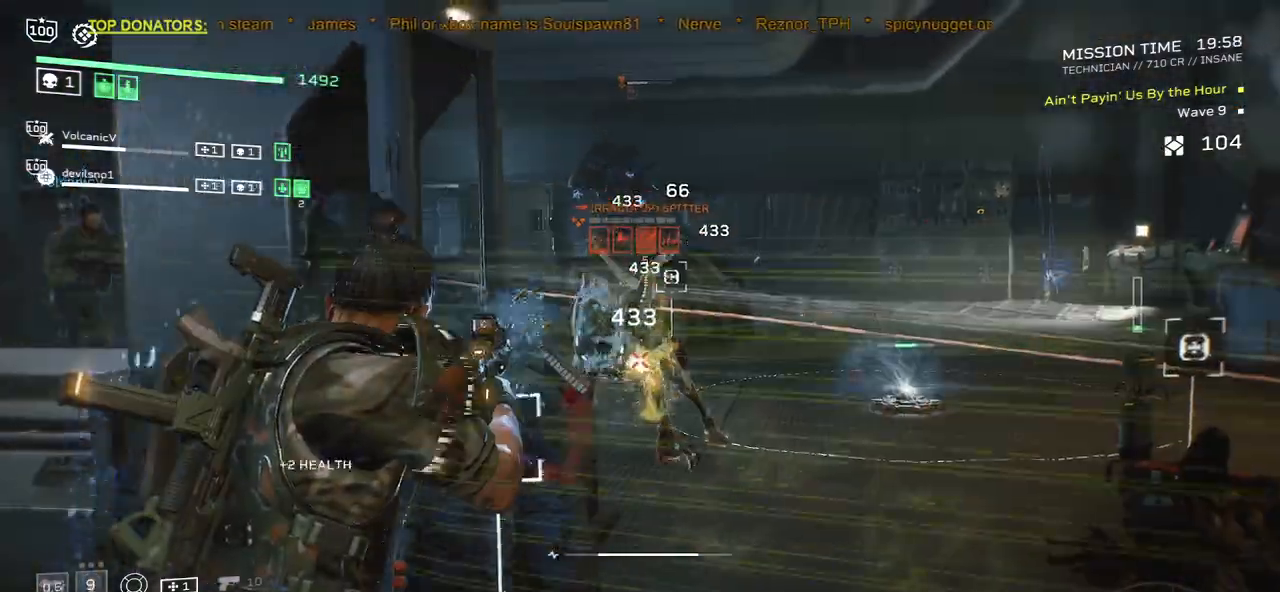
{"keys": ["shift", "w"], "mouse": [], "events": [[33, "mouse_left", "up"], [317, "mouse_right", "up"], [433, "d", "up"], [450, "shift", "down"]]}
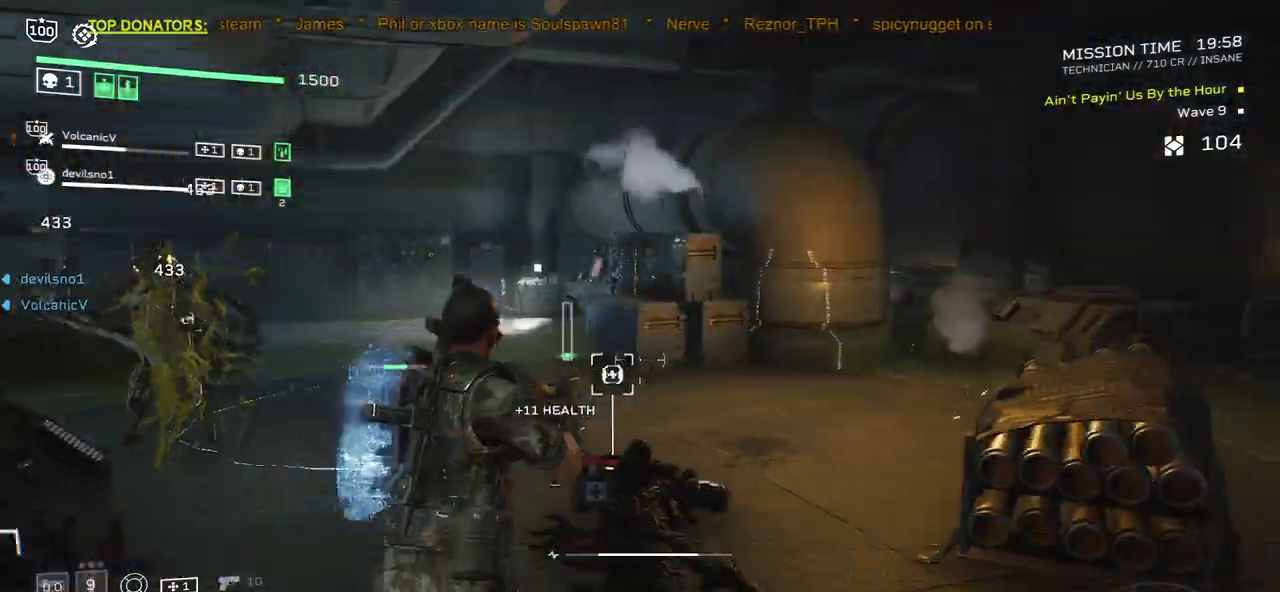
{"keys": ["d", "w"], "mouse": [], "events": [[67, "r", "down"], [217, "r", "up"], [400, "d", "down"], [433, "shift", "up"]]}
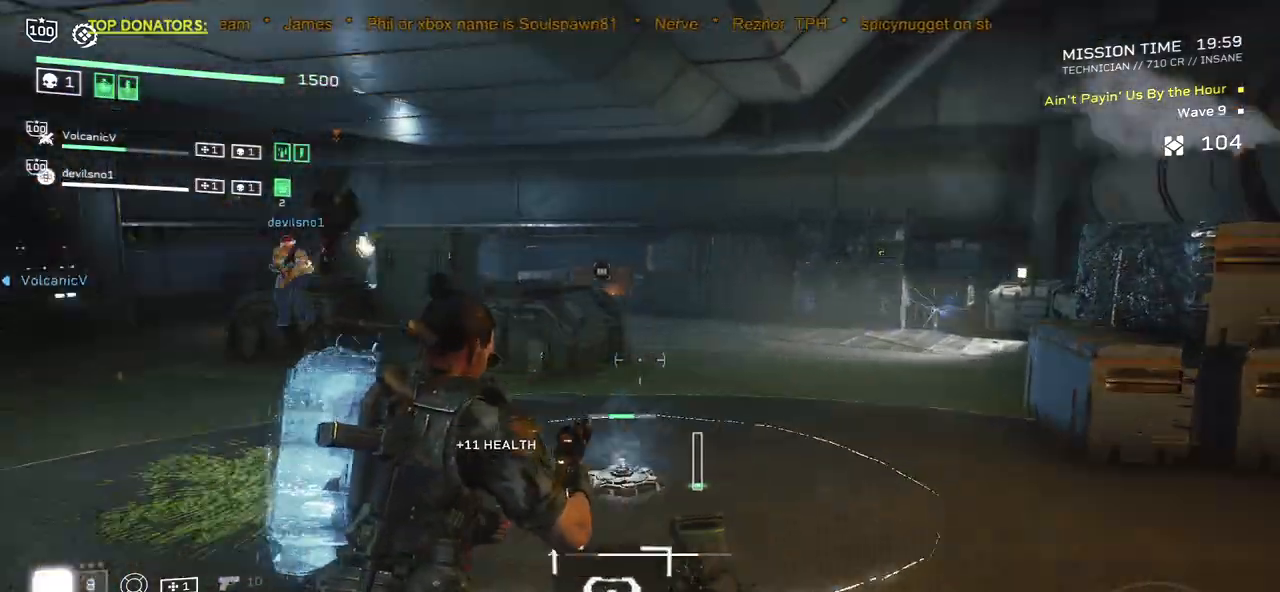
{"keys": ["d", "shift", "w"], "mouse": [], "events": [[150, "shift", "down"]]}
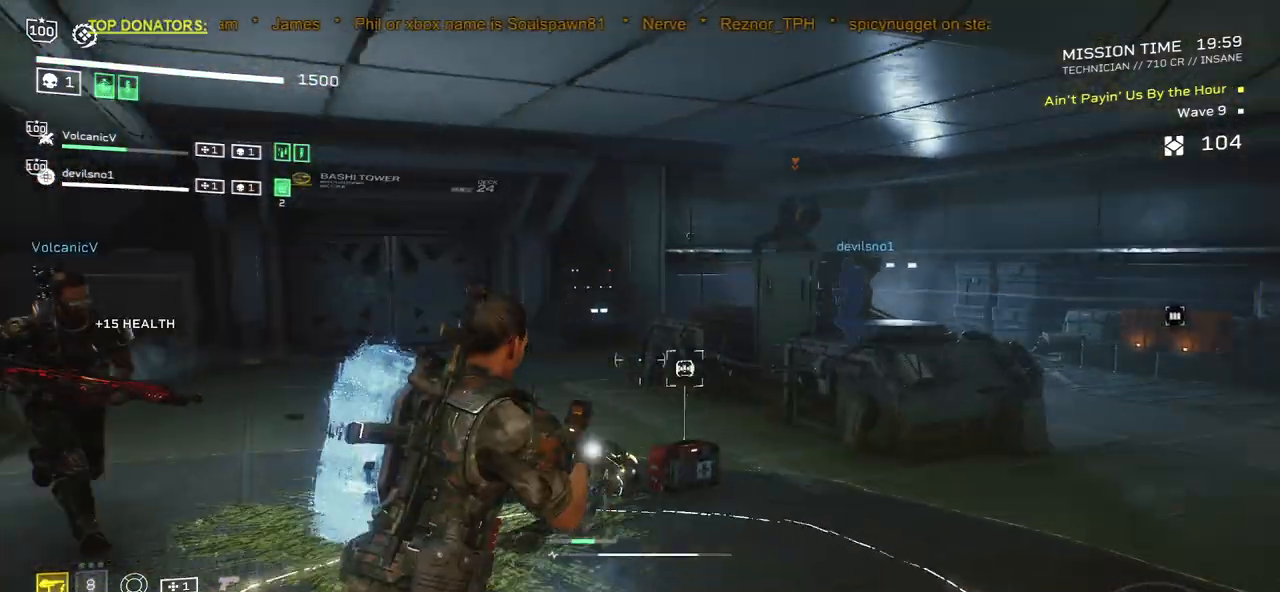
{"keys": ["d", "shift", "w"], "mouse": [], "events": [[83, "mouse_mb4", "down"], [217, "mouse_mb4", "up"]]}
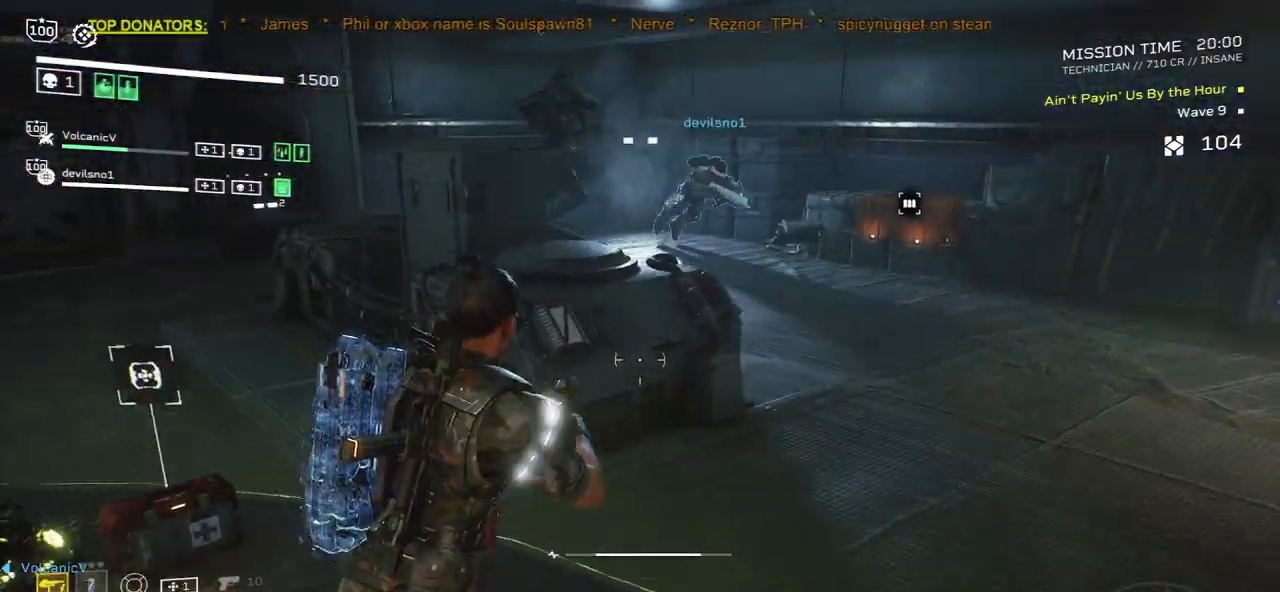
{"keys": [], "mouse": [], "events": [[133, "shift", "up"], [300, "d", "up"], [400, "w", "up"]]}
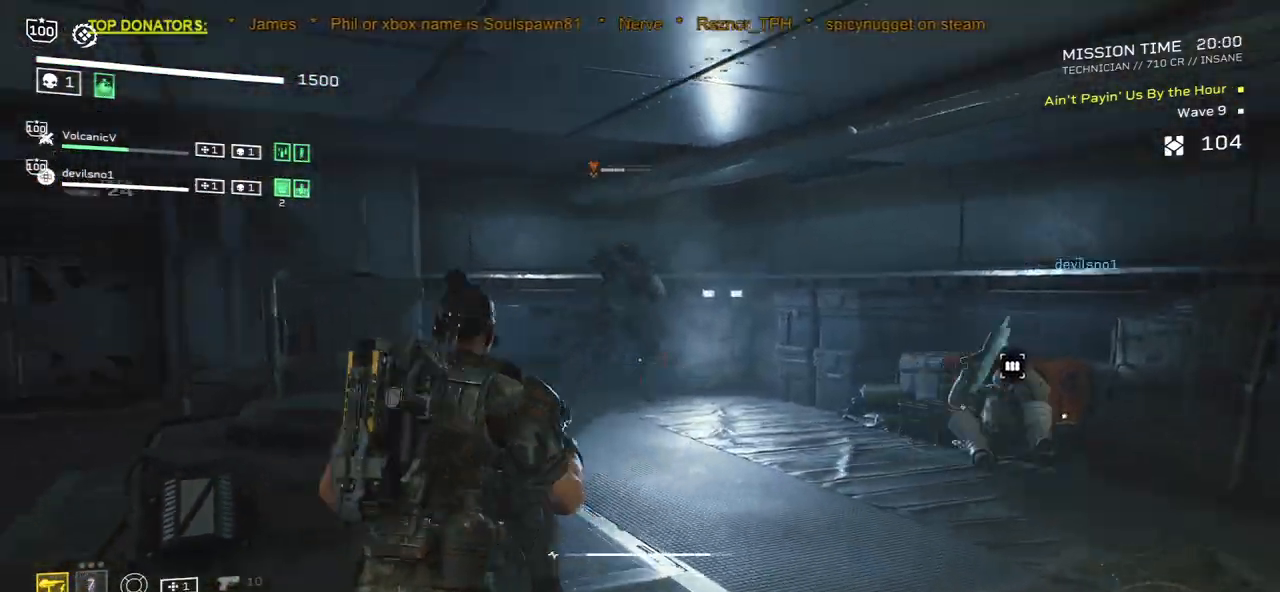
{"keys": [], "mouse": ["left", "right"], "events": [[50, "mouse_right", "down"], [250, "mouse_left", "down"], [350, "mouse_left", "up"], [417, "mouse_left", "down"]]}
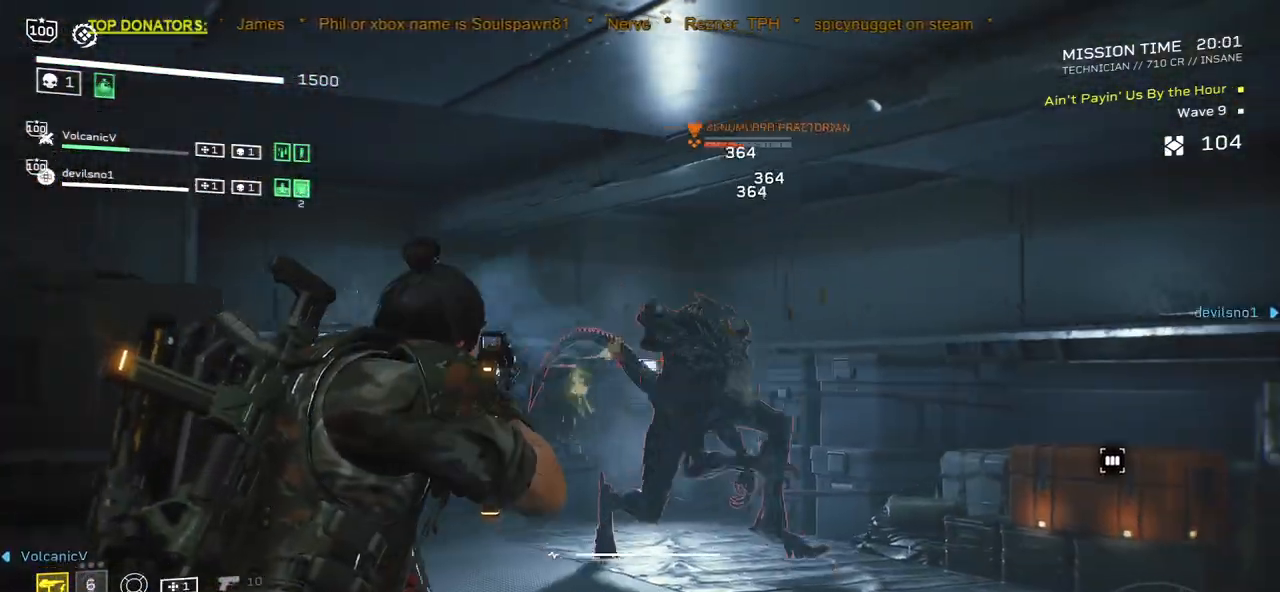
{"keys": ["a"], "mouse": ["left", "right"], "events": [[17, "mouse_left", "up"], [83, "mouse_left", "down"], [117, "a", "down"], [167, "mouse_left", "up"], [250, "mouse_left", "down"], [367, "mouse_left", "up"], [433, "mouse_left", "down"]]}
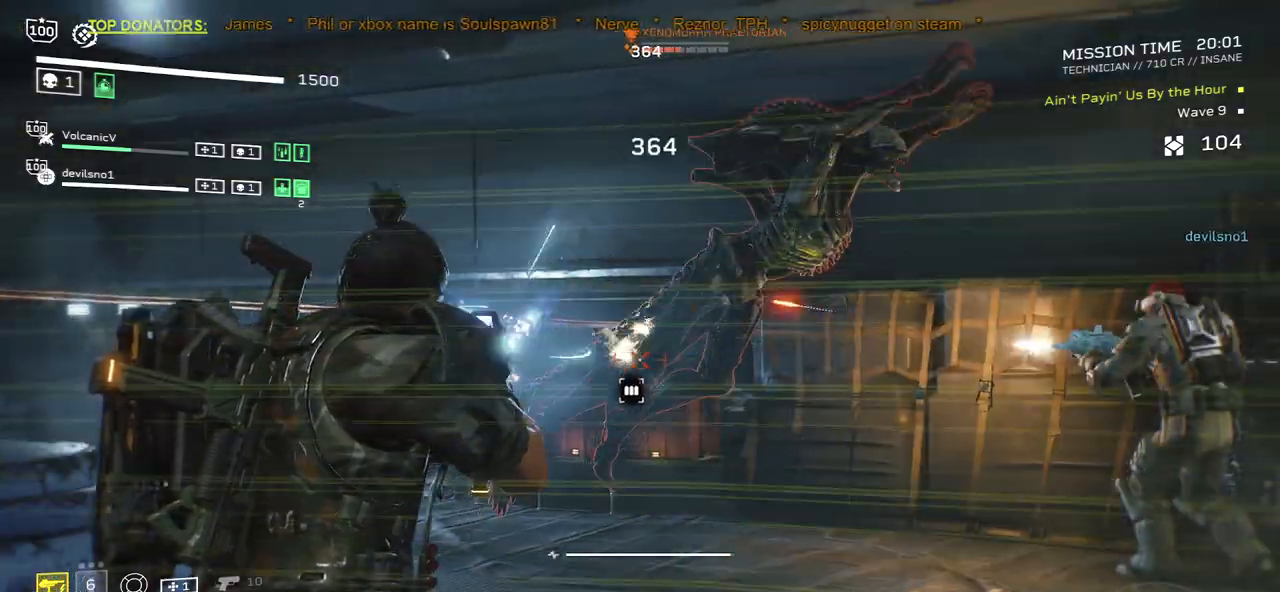
{"keys": [], "mouse": ["mb5"], "events": [[33, "mouse_left", "up"], [133, "mouse_right", "up"], [267, "mouse_mb5", "down"], [400, "mouse_mb5", "up"], [450, "a", "up"], [467, "mouse_mb5", "down"]]}
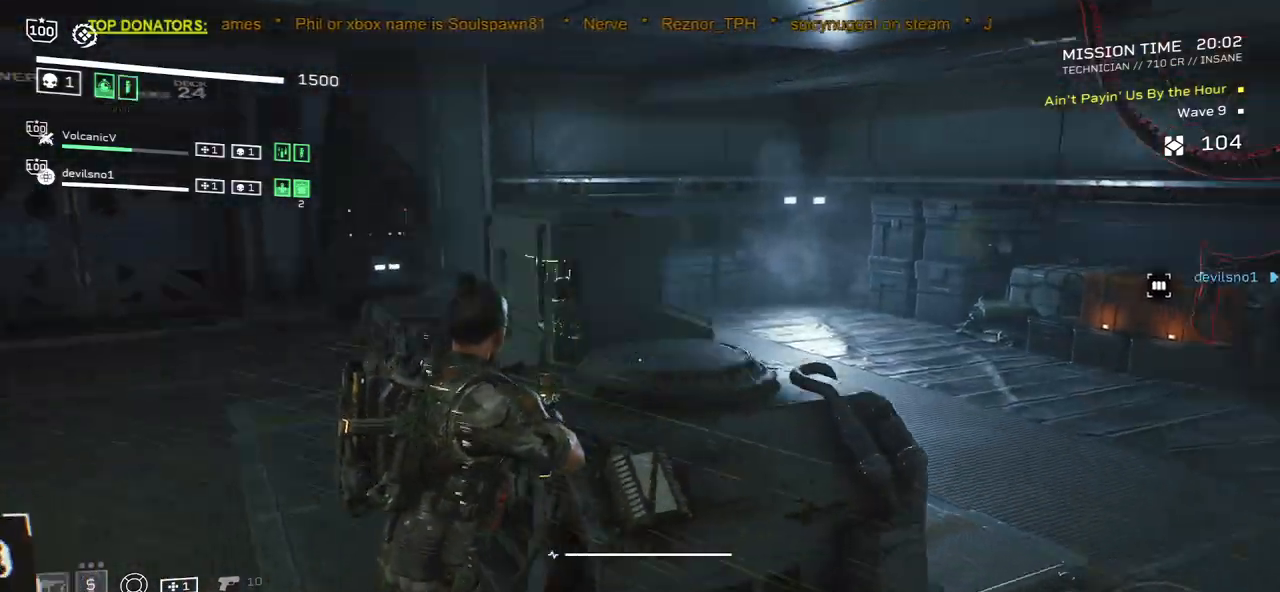
{"keys": ["r"], "mouse": [], "events": [[83, "mouse_mb5", "up"], [200, "r", "down"], [217, "a", "down"], [317, "r", "up"], [400, "a", "up"], [417, "r", "down"]]}
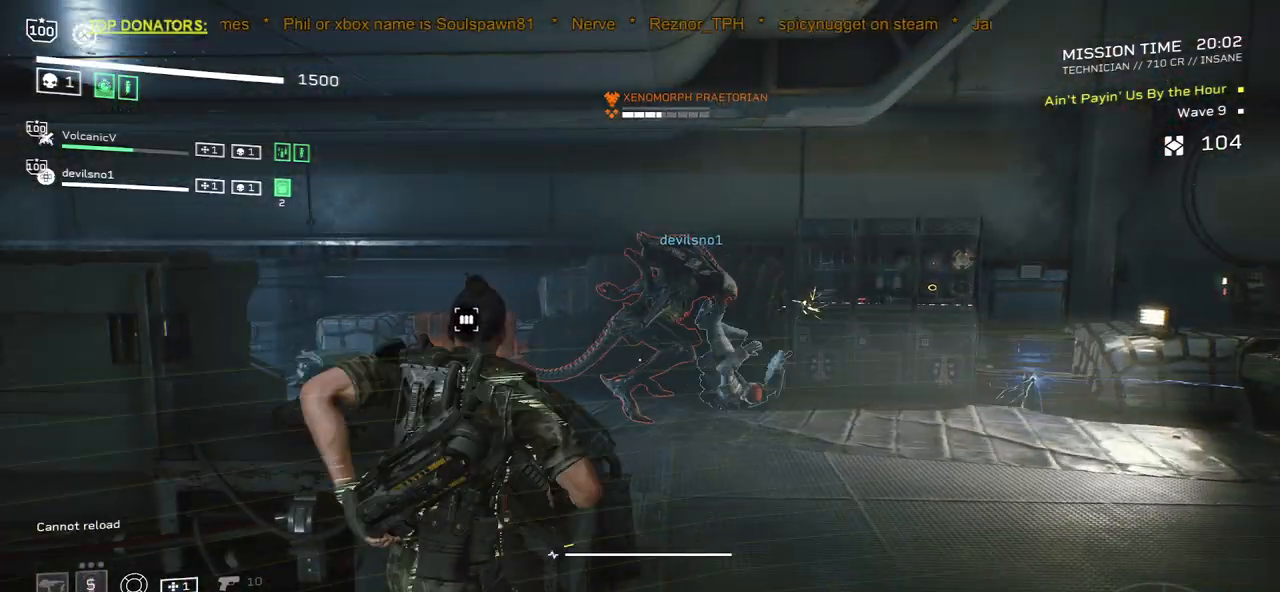
{"keys": [], "mouse": [], "events": [[33, "r", "up"], [117, "r", "down"], [150, "a", "down"], [233, "r", "up"], [300, "a", "up"], [317, "r", "down"], [433, "r", "up"]]}
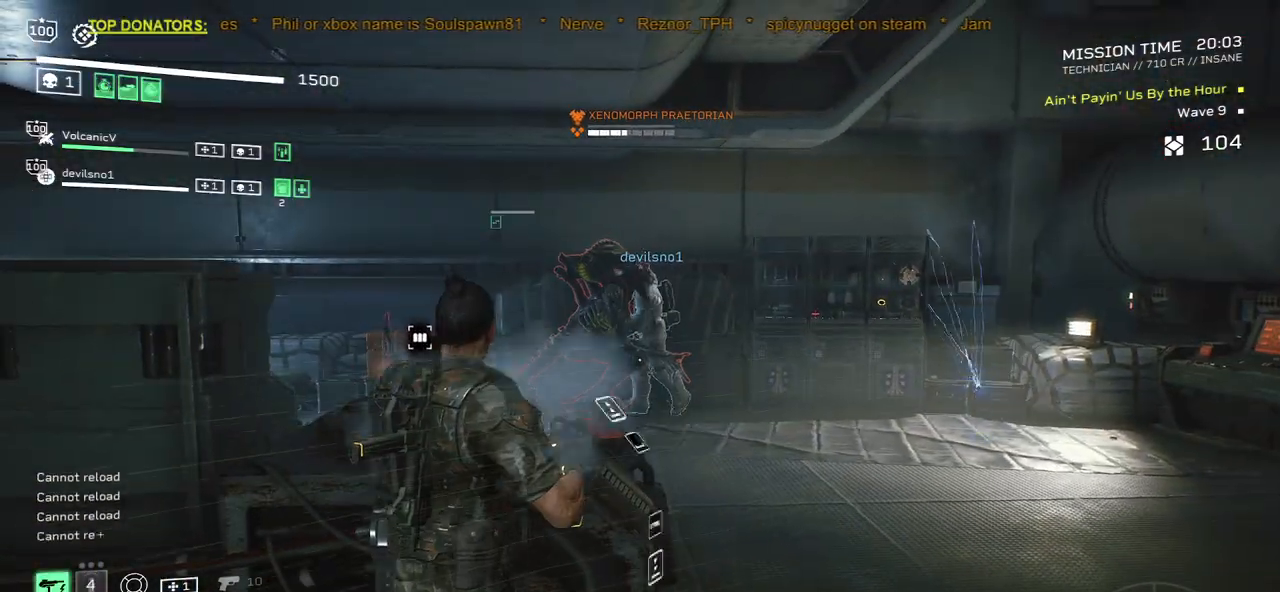
{"keys": [], "mouse": ["right"], "events": [[33, "r", "down"], [150, "r", "up"], [333, "mouse_right", "down"], [367, "mouse_left", "down"], [500, "mouse_left", "up"]]}
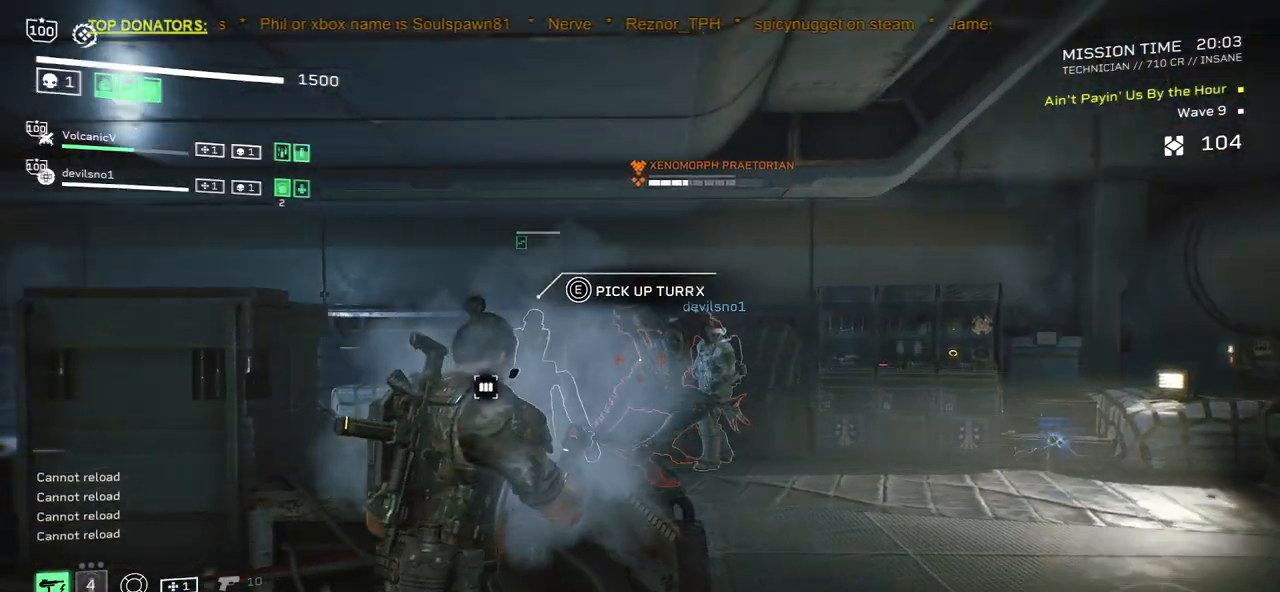
{"keys": [], "mouse": ["left", "right"], "events": [[83, "mouse_left", "down"], [183, "mouse_left", "up"], [283, "mouse_left", "down"], [383, "mouse_left", "up"], [467, "mouse_left", "down"]]}
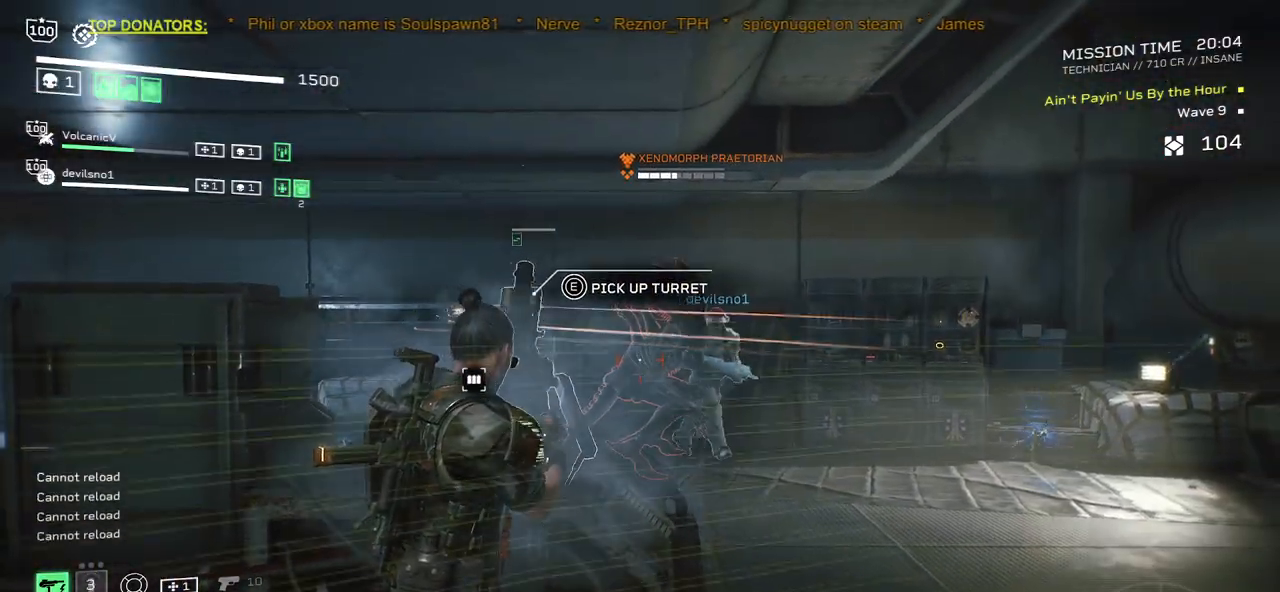
{"keys": [], "mouse": ["left", "right"], "events": [[50, "mouse_left", "up"], [133, "mouse_left", "down"], [233, "mouse_left", "up"], [300, "mouse_left", "down"], [400, "mouse_left", "up"], [467, "mouse_left", "down"]]}
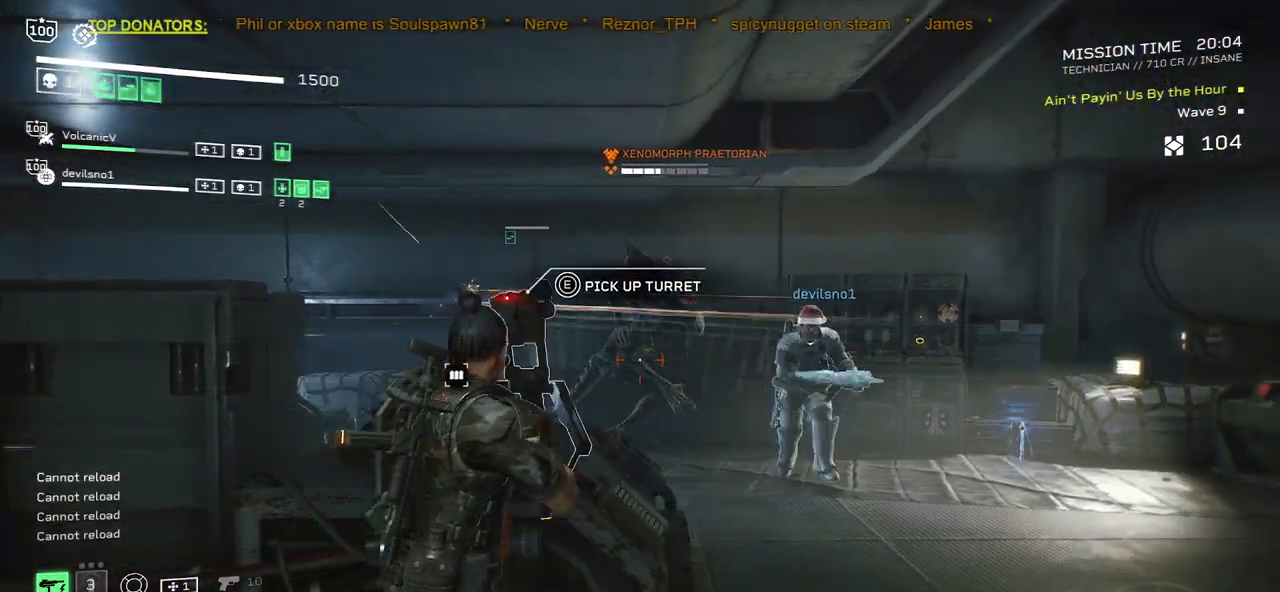
{"keys": [], "mouse": ["left", "right"], "events": [[67, "mouse_left", "up"], [100, "ctrl", "down"], [117, "mouse_left", "down"], [183, "ctrl", "up"], [233, "mouse_left", "up"], [317, "mouse_left", "down"], [400, "mouse_left", "up"], [450, "mouse_left", "down"]]}
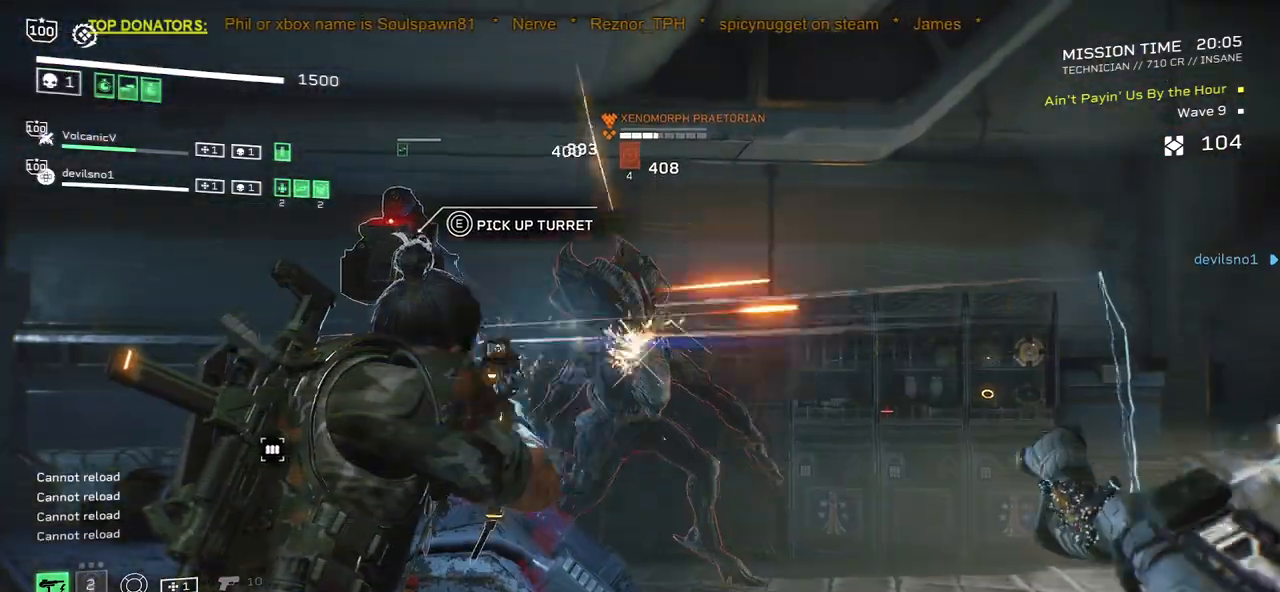
{"keys": [], "mouse": ["right"], "events": [[67, "mouse_left", "up"], [100, "mouse_left", "down"], [200, "mouse_left", "up"], [283, "mouse_left", "down"], [350, "mouse_left", "up"], [433, "mouse_left", "down"], [500, "mouse_left", "up"]]}
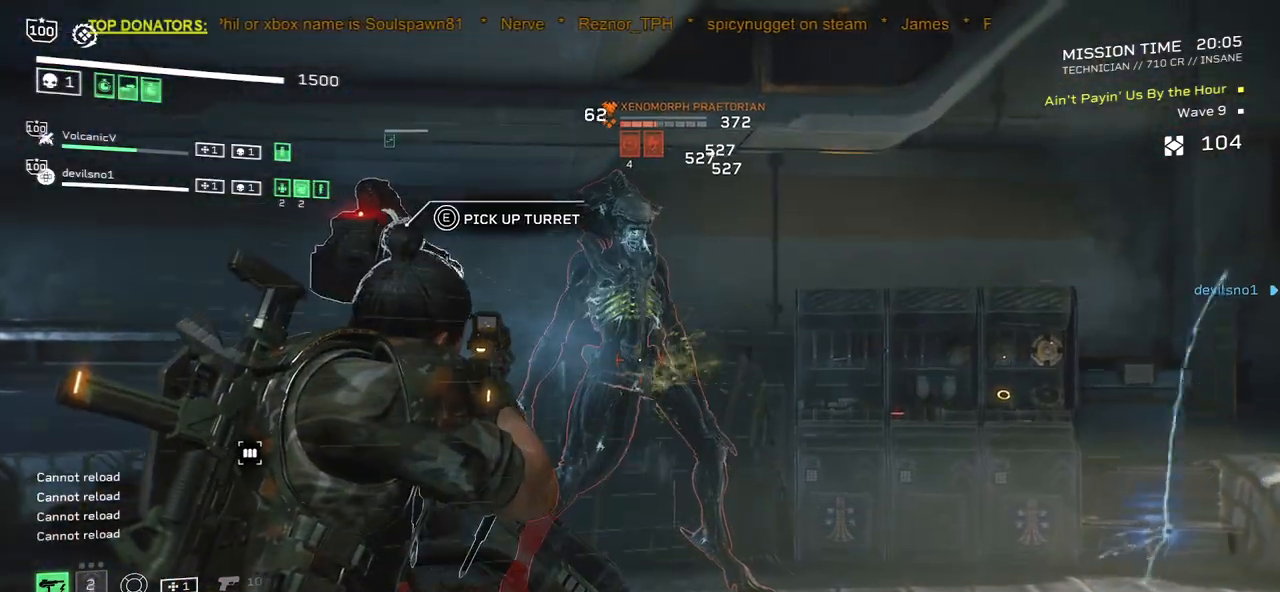
{"keys": [], "mouse": ["right"], "events": [[83, "mouse_left", "down"], [167, "mouse_left", "up"], [250, "mouse_left", "down"], [317, "mouse_left", "up"], [383, "mouse_left", "down"], [467, "mouse_left", "up"]]}